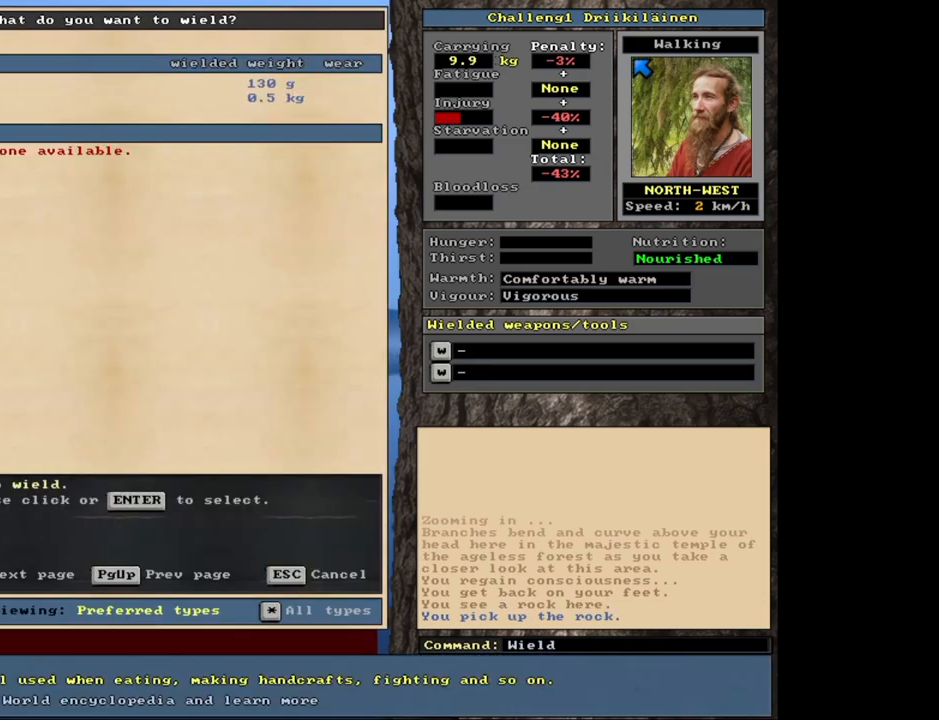
Gameplay with keyboard and mouse; each line is a JSON object with the keys and mouse buttons held at the frame after it. "events" lists presses ("down") and releases ("up") of "1", "2", "3", "4", "5", "6", "a", "alt", "b", "backspace", "c", "caps_lock", "ctrl", "d", "down", "e", "escape", "f", "f1", "f10", "f11", "f12", "f2", "f3", "f4", "f5", "f6", "f8", "f9", "g", "h", "left", "n", "num0", "num1", "num2", "num3", "num4", "num5", "num6", "num7", "num8", "num9", "q", "r", "right", "s", "shift", "space", "super", "t", "tab", "tilde", "up", "v", "w", "x", "y", "z", "mouse_left", "mouse_wheel", "mouse_right", "mouse_mb4" and "mouse_mb5" between this image and that frame as [ms after this image, input, new state], when the widget could be followed in between. "mouse_left", "mouse_wheel", "mouse_right", "mouse_mb4", "mouse_mb5" = the "left", "wheel", "right", "mb4", "mb5" buttons of the "mouse" list. No other keys are recorded. "wheel" means that the mouse wheel is clicked or scrolled. Mouse movement is not recorded. Not read: 7 f7 j m u.
{"keys": [], "mouse": [], "events": []}
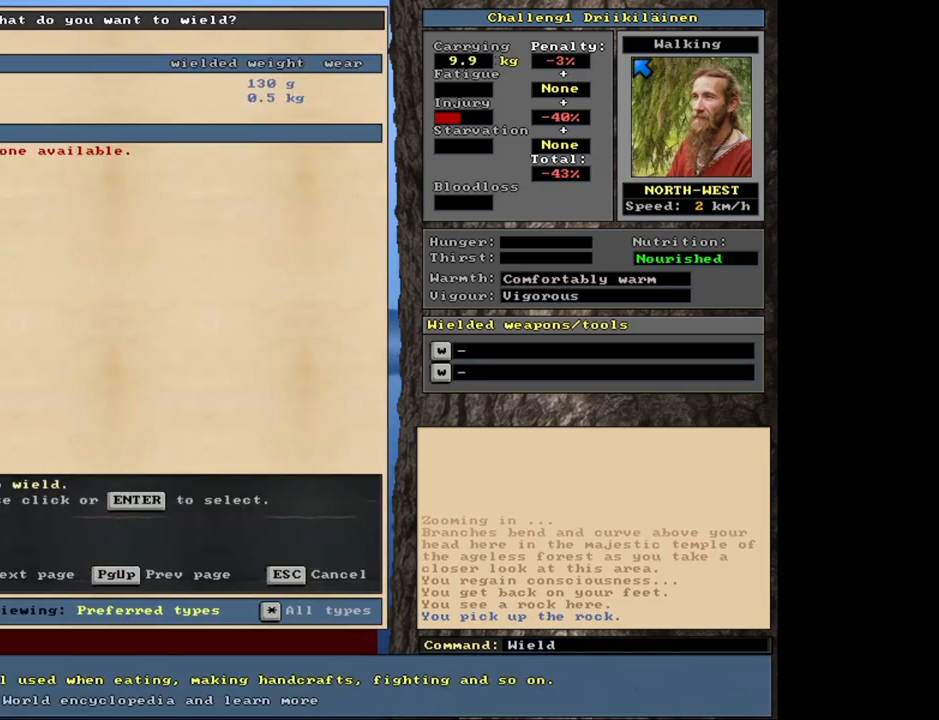
{"keys": [], "mouse": [], "events": []}
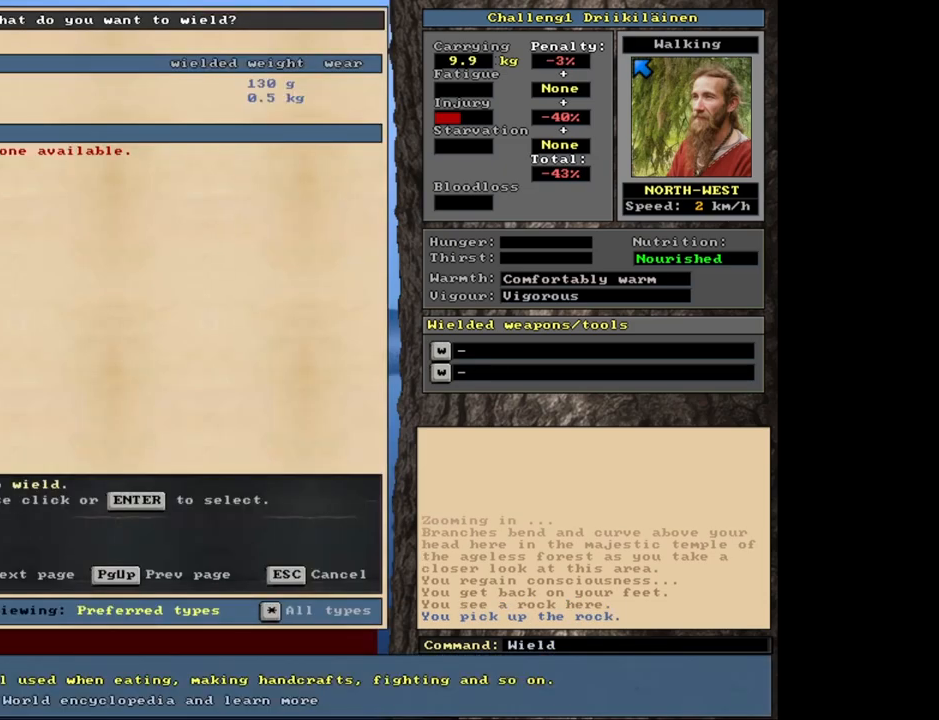
{"keys": [], "mouse": [], "events": []}
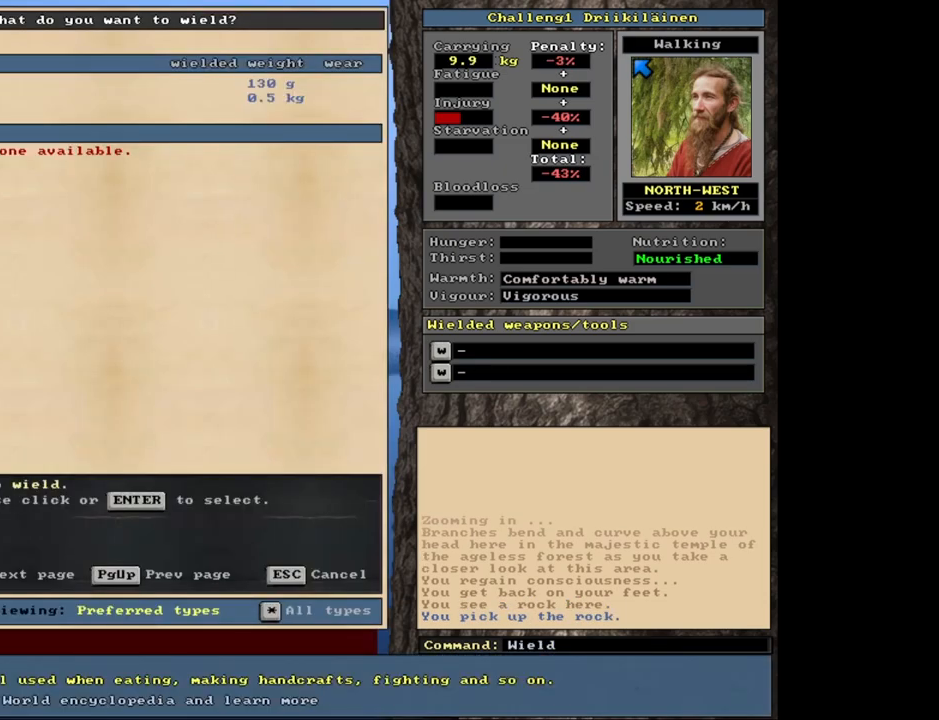
{"keys": [], "mouse": [], "events": []}
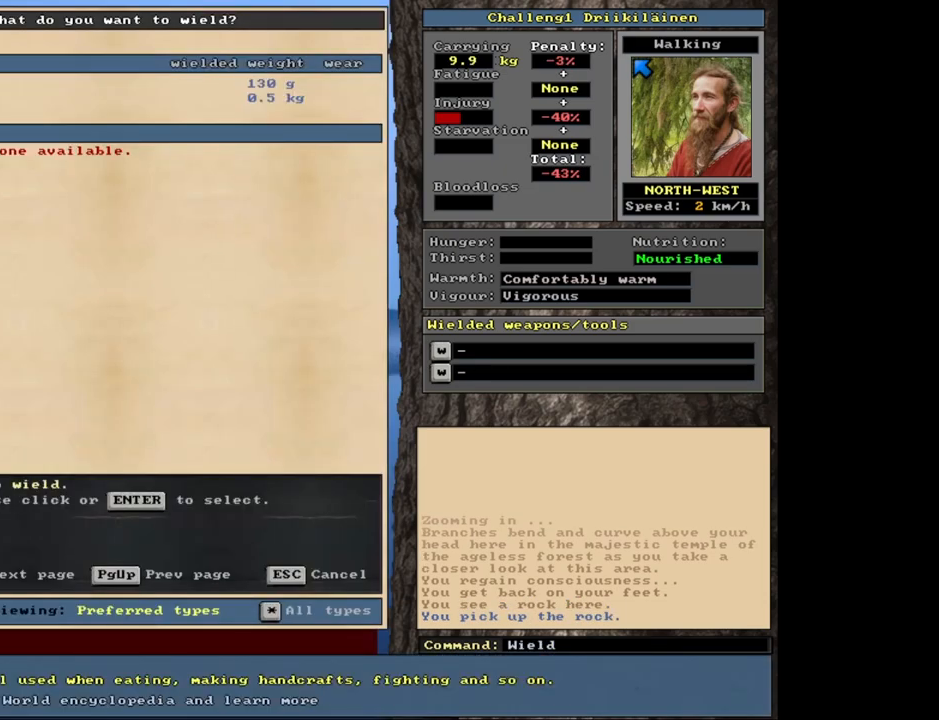
{"keys": [], "mouse": [], "events": []}
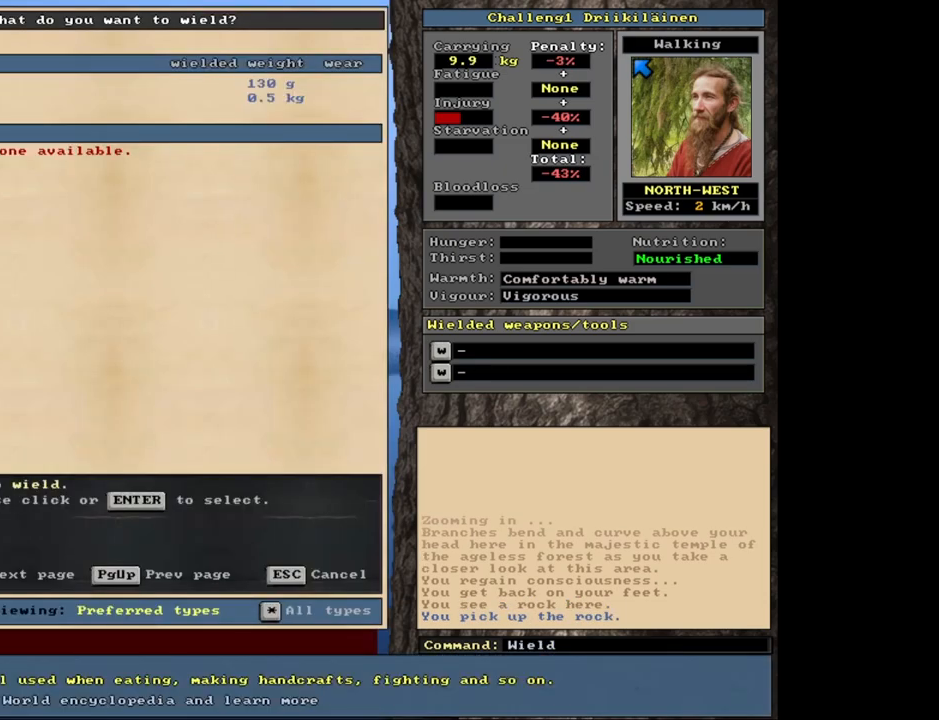
{"keys": [], "mouse": [], "events": []}
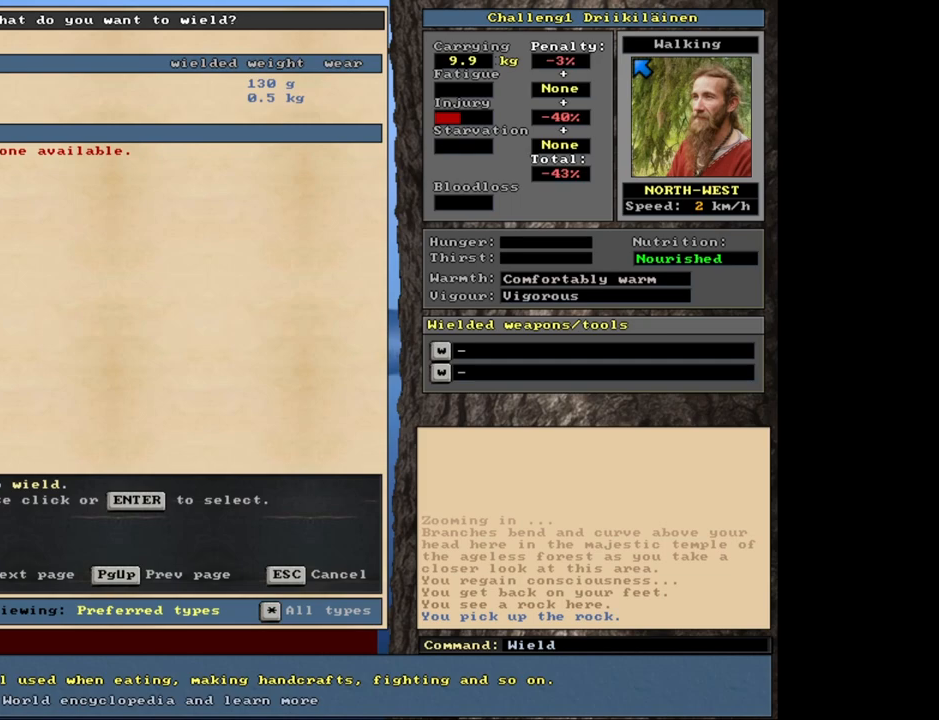
{"keys": [], "mouse": [], "events": []}
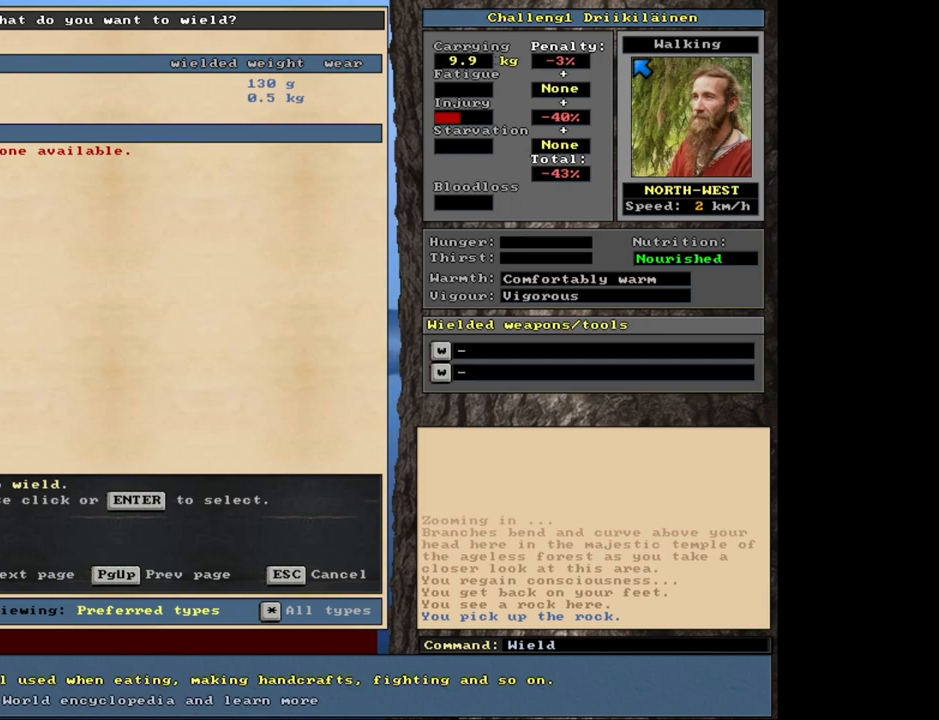
{"keys": [], "mouse": [], "events": [[317, "b", "down"], [383, "b", "up"]]}
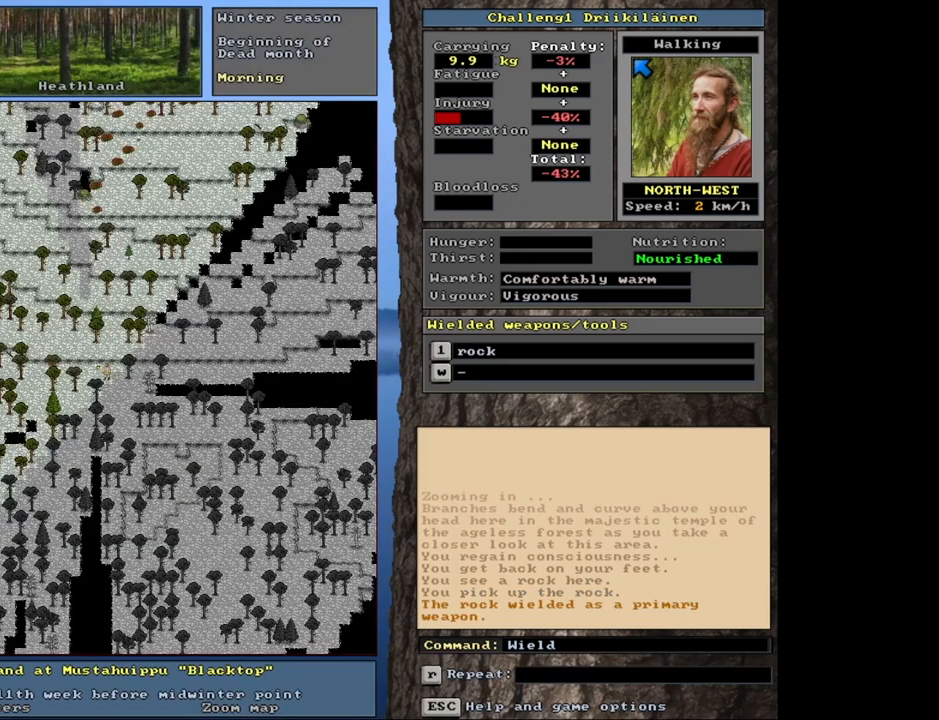
{"keys": [], "mouse": [], "events": []}
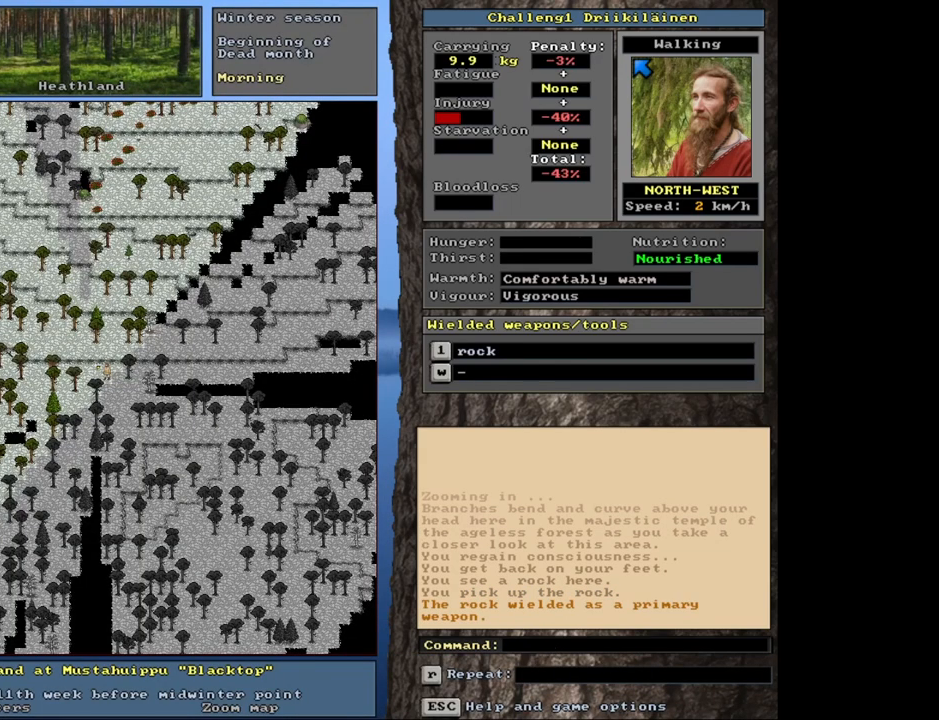
{"keys": [], "mouse": [], "events": [[117, "d", "down"], [200, "d", "up"]]}
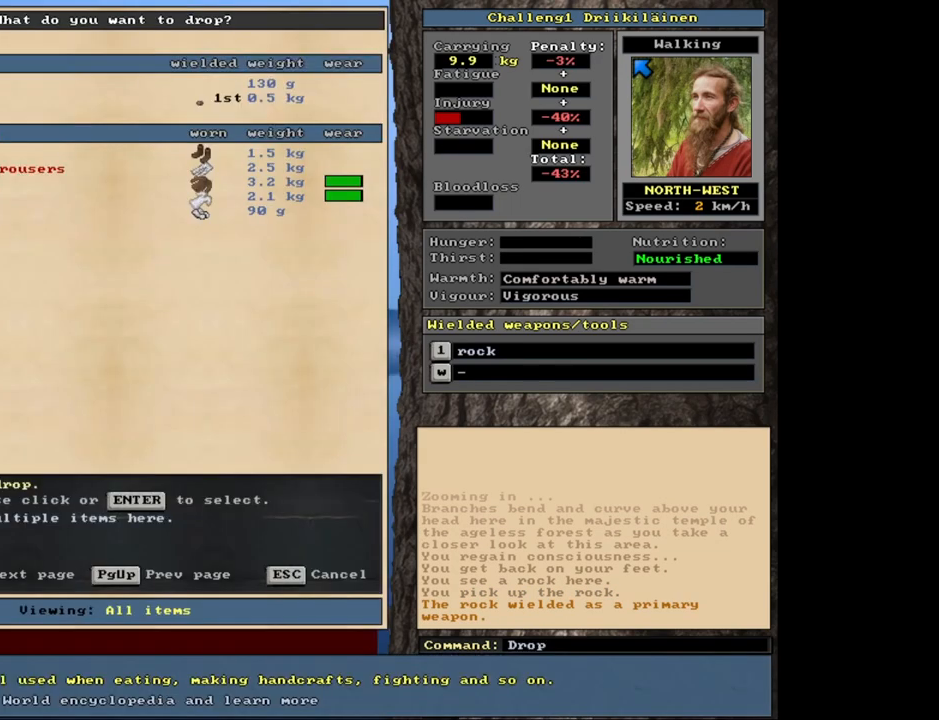
{"keys": [], "mouse": [], "events": []}
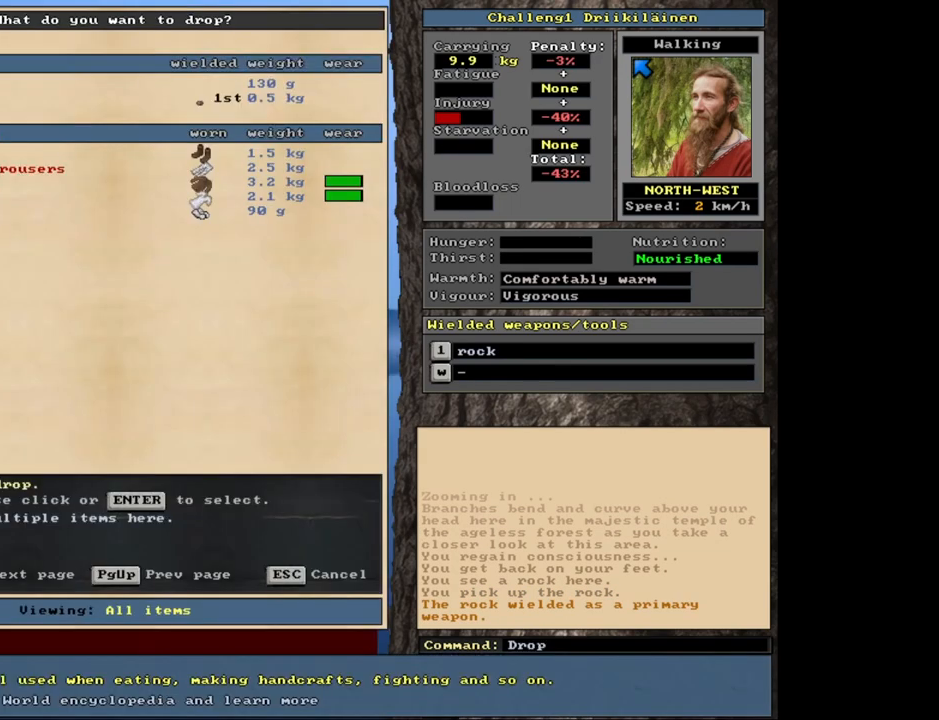
{"keys": [], "mouse": [], "events": [[150, "space", "down"], [300, "space", "up"]]}
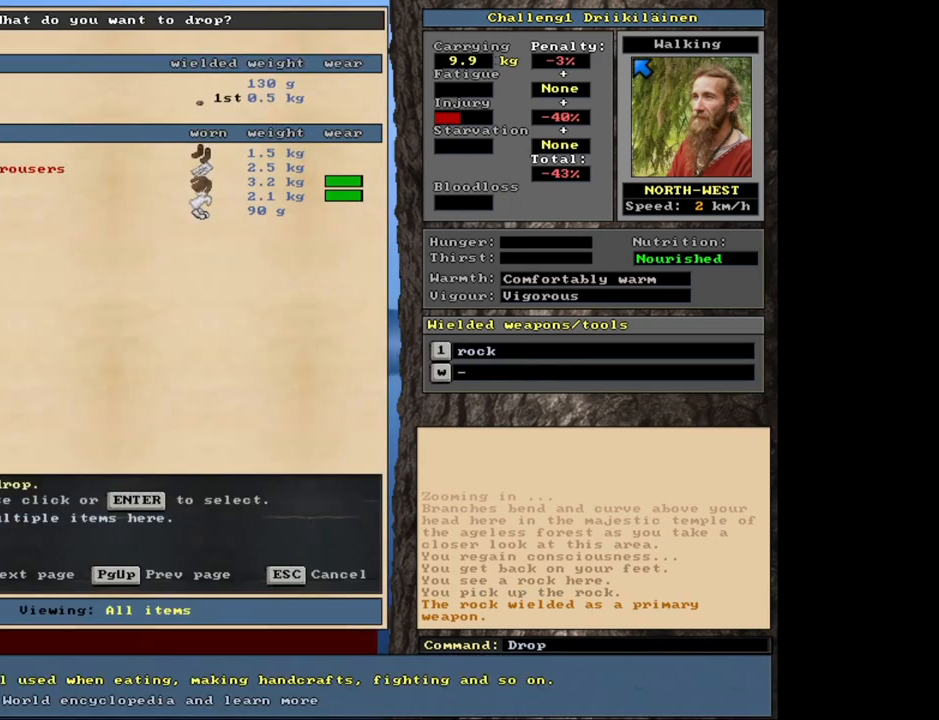
{"keys": ["space"], "mouse": [], "events": [[417, "space", "down"]]}
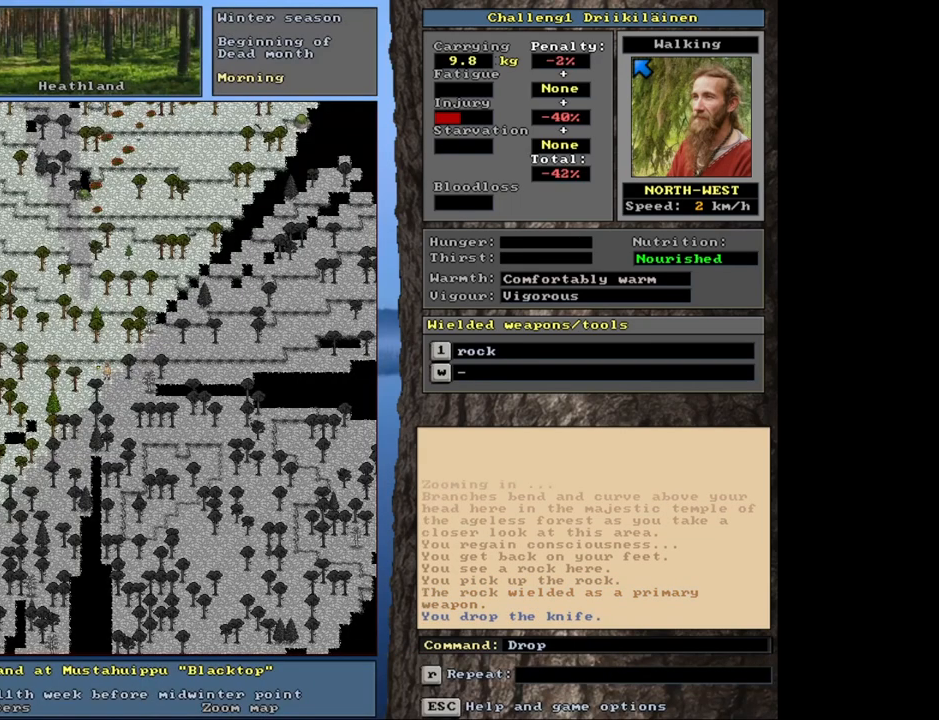
{"keys": [], "mouse": [], "events": [[17, "space", "up"]]}
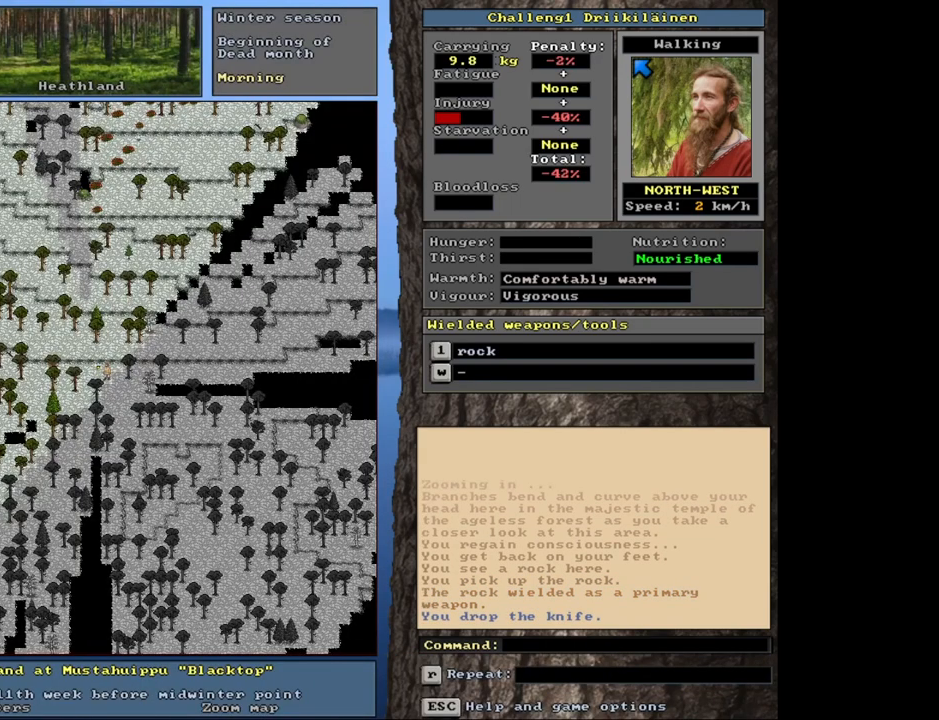
{"keys": ["d"], "mouse": [], "events": [[433, "d", "down"]]}
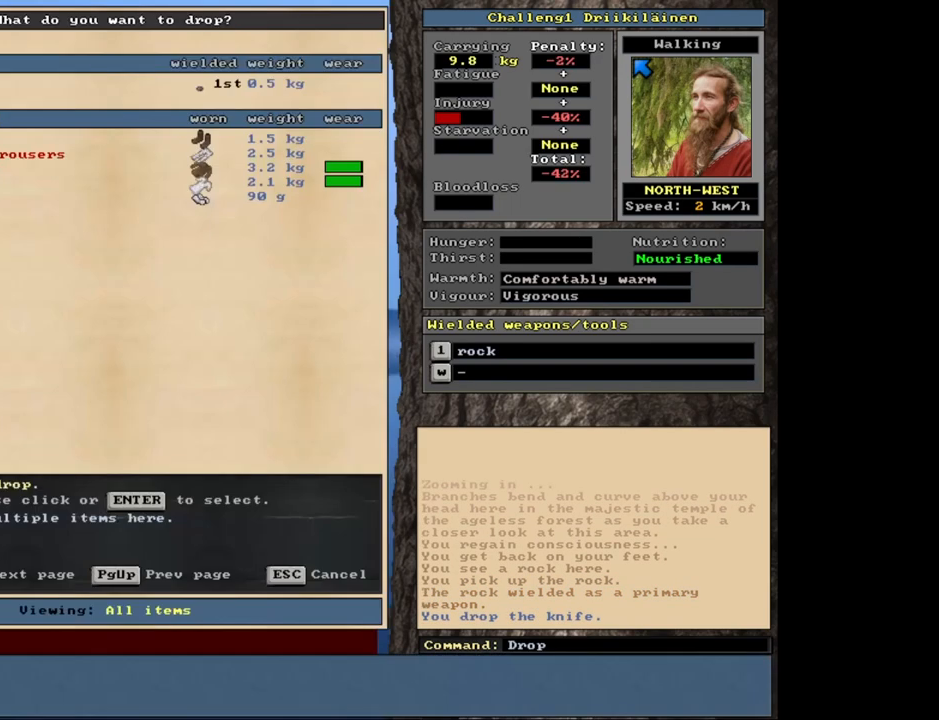
{"keys": [], "mouse": [], "events": [[33, "d", "up"]]}
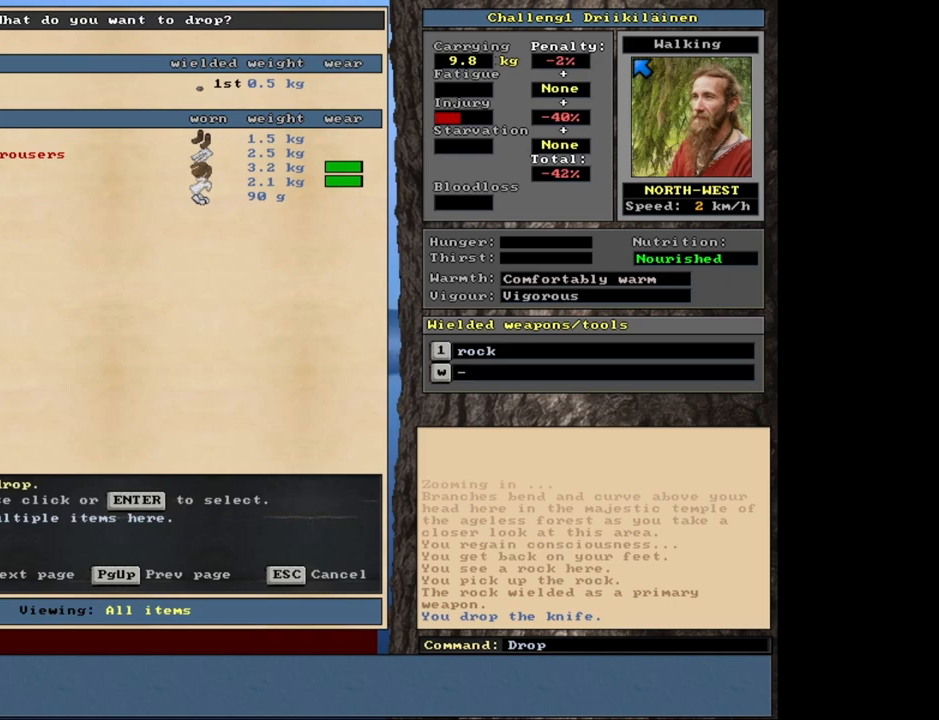
{"keys": [], "mouse": [], "events": []}
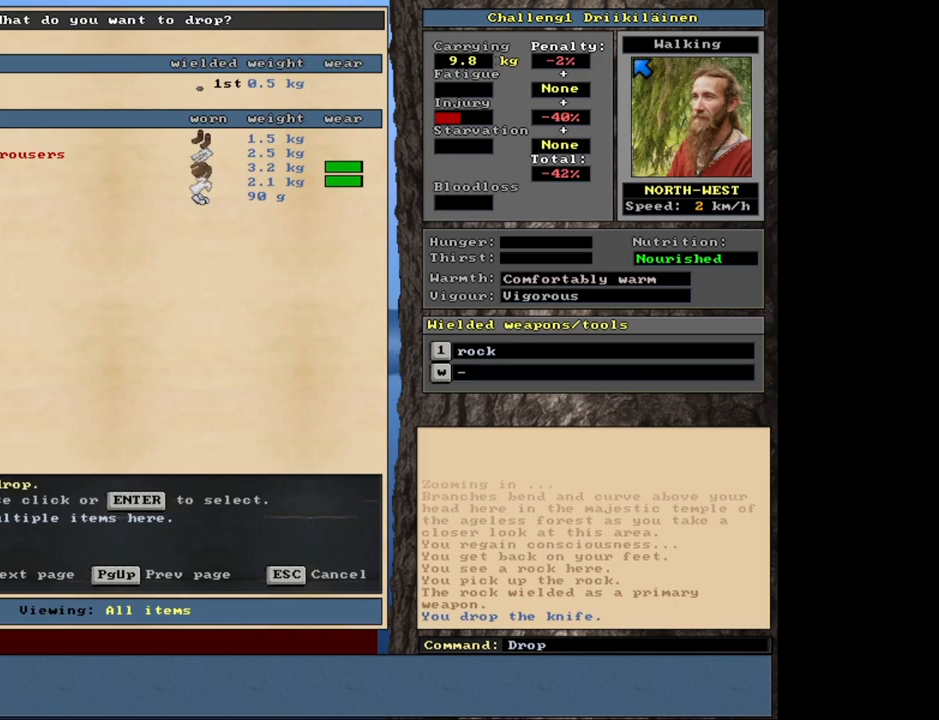
{"keys": [], "mouse": [], "events": [[267, "escape", "down"], [333, "escape", "up"]]}
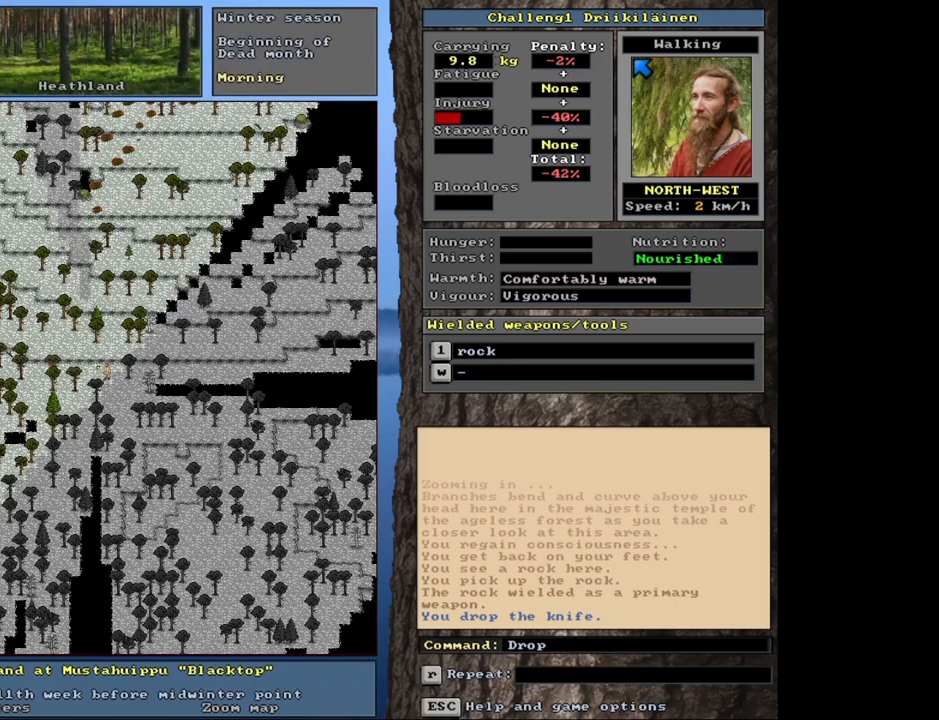
{"keys": [], "mouse": [], "events": [[17, "shift", "down"], [100, "t", "down"], [183, "t", "up"], [200, "shift", "up"]]}
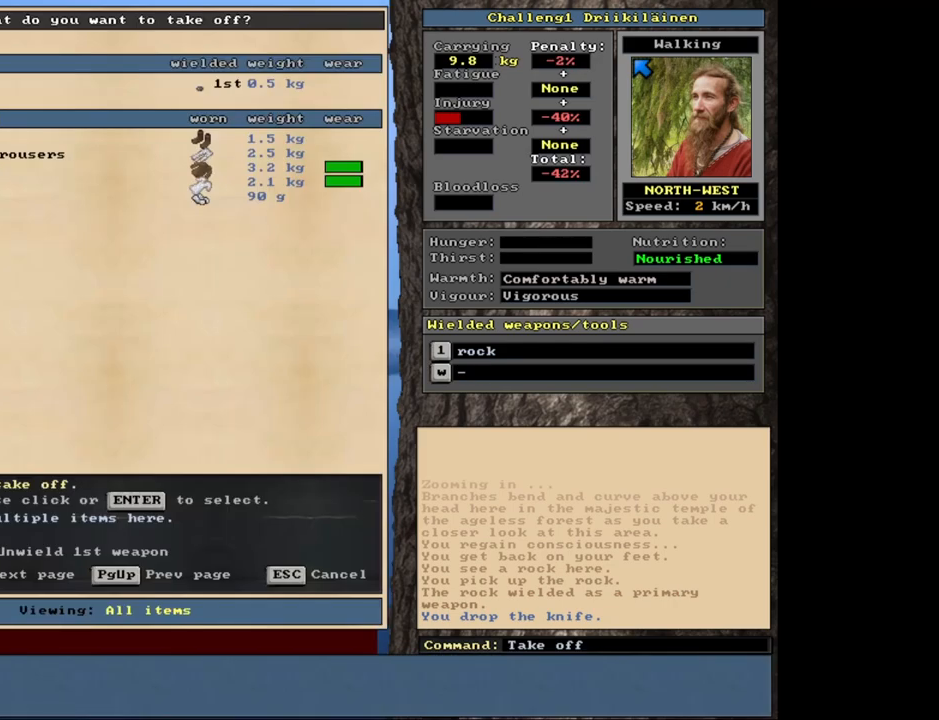
{"keys": [], "mouse": [], "events": [[67, "shift", "down"], [333, "shift", "up"]]}
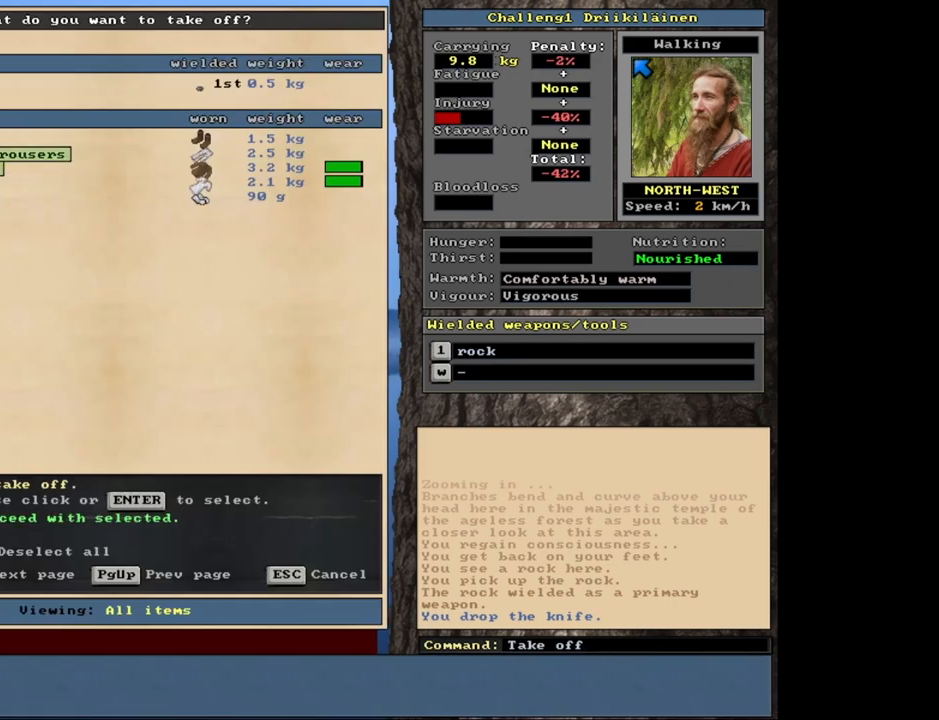
{"keys": [], "mouse": [], "events": []}
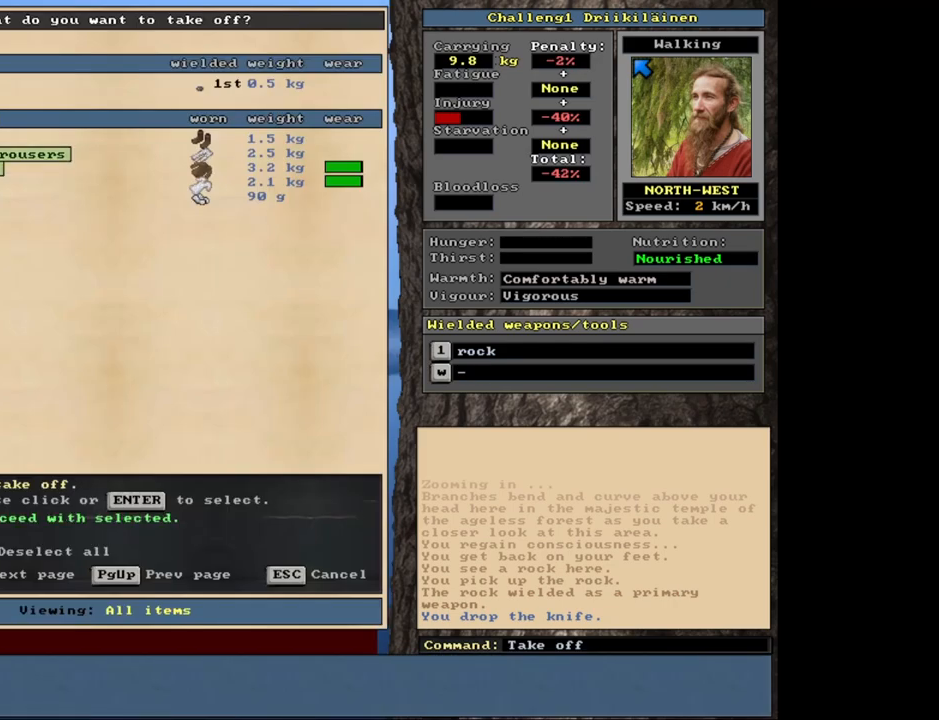
{"keys": [], "mouse": [], "events": []}
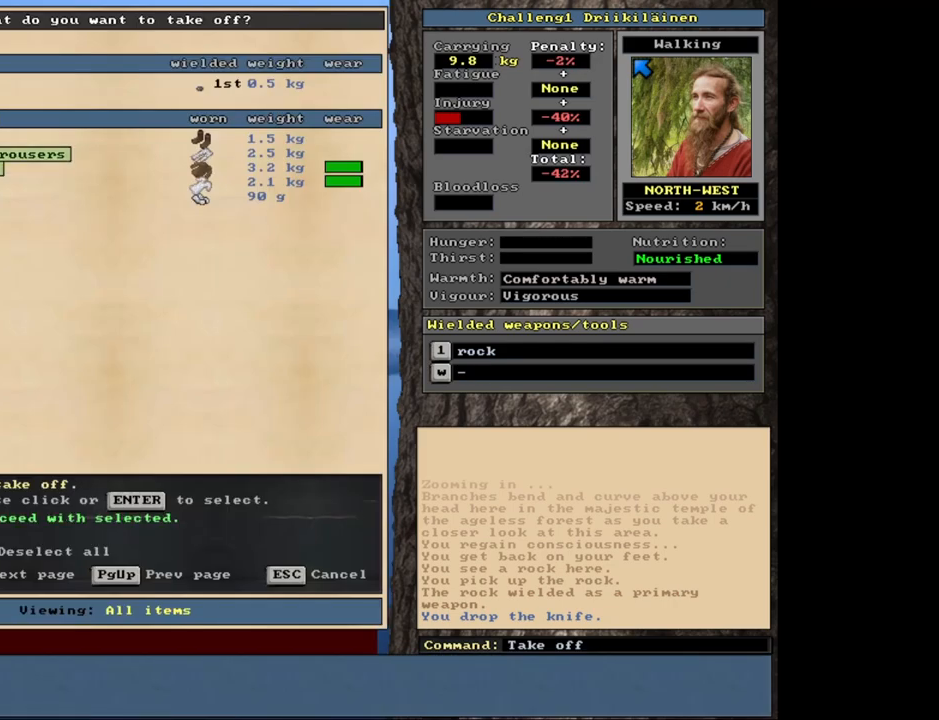
{"keys": [], "mouse": [], "events": [[250, "down", "down"], [367, "down", "up"]]}
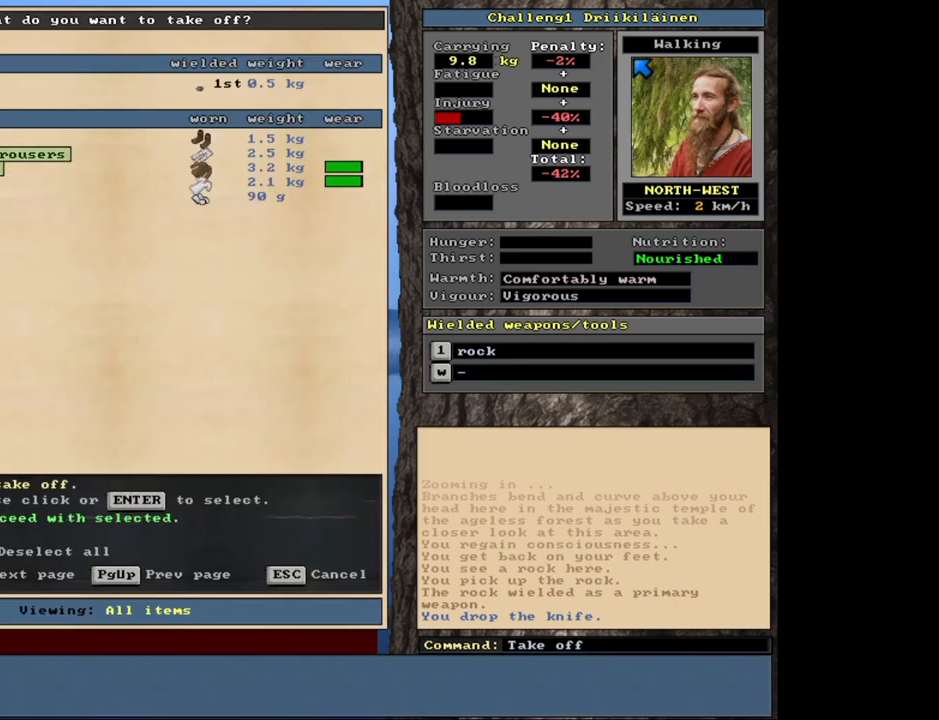
{"keys": [], "mouse": [], "events": [[350, "space", "down"], [433, "space", "up"]]}
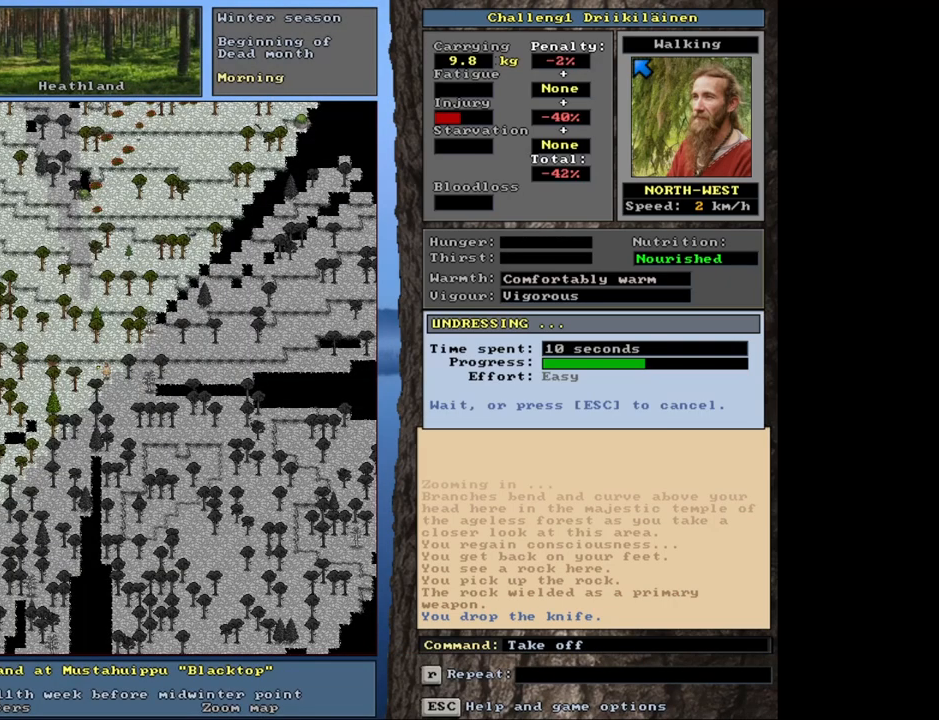
{"keys": [], "mouse": [], "events": []}
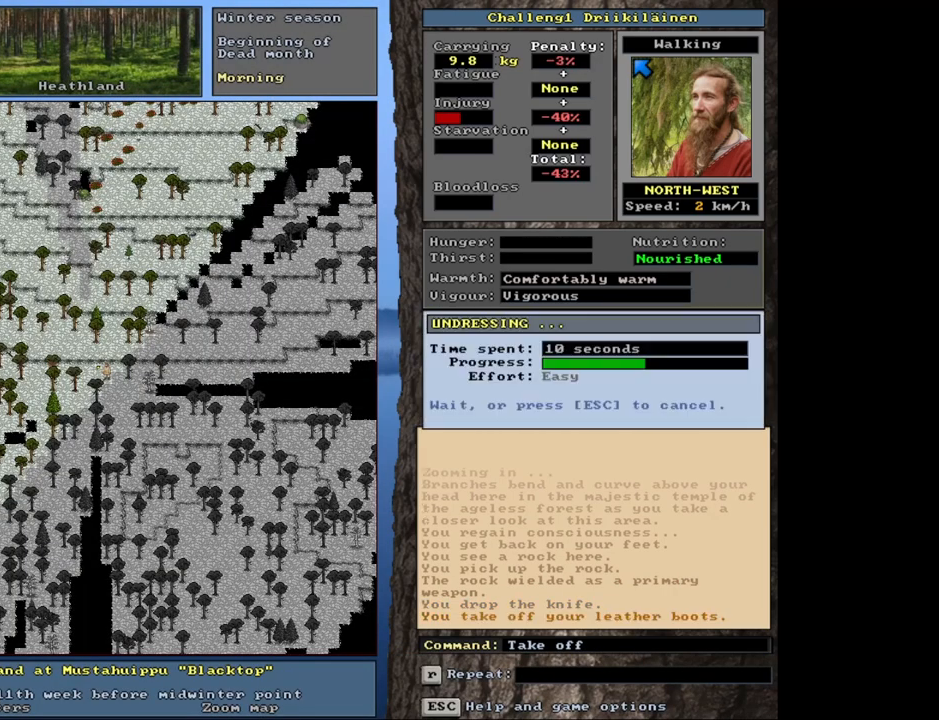
{"keys": [], "mouse": [], "events": []}
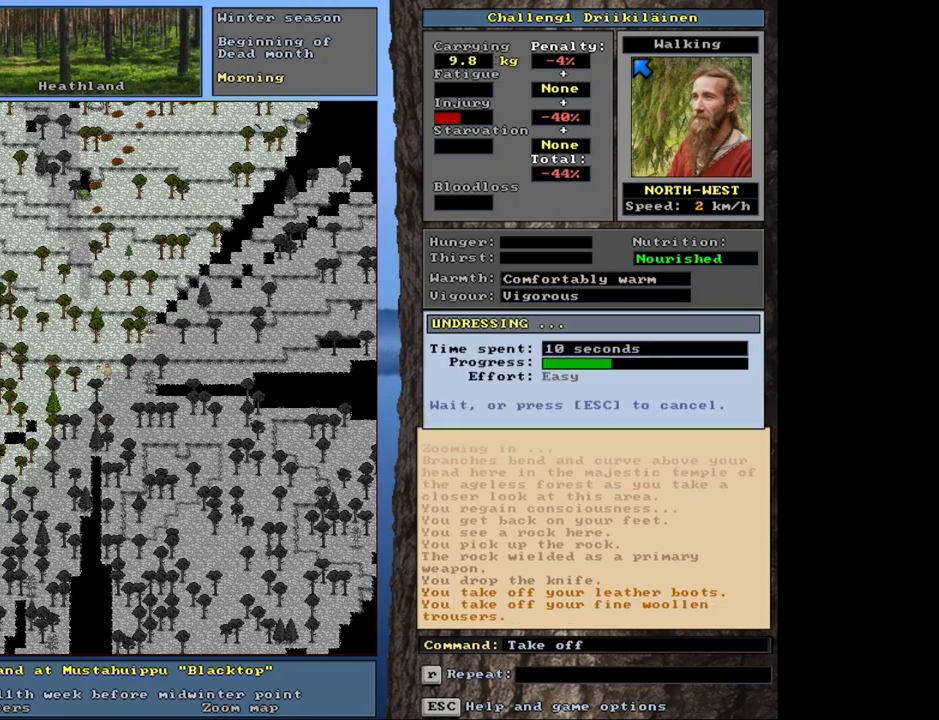
{"keys": [], "mouse": [], "events": []}
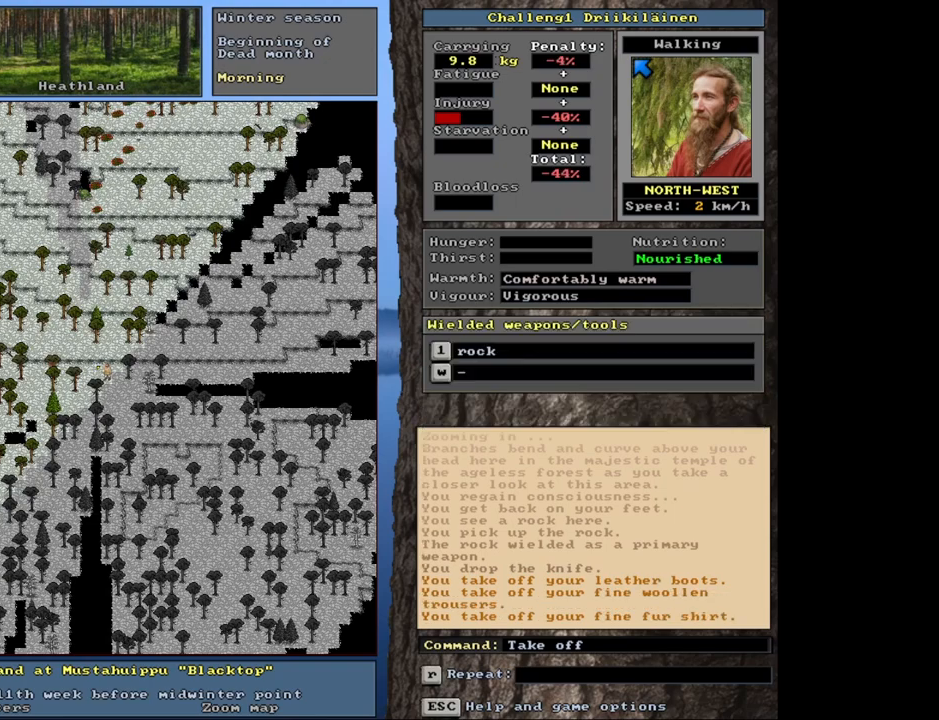
{"keys": [], "mouse": [], "events": []}
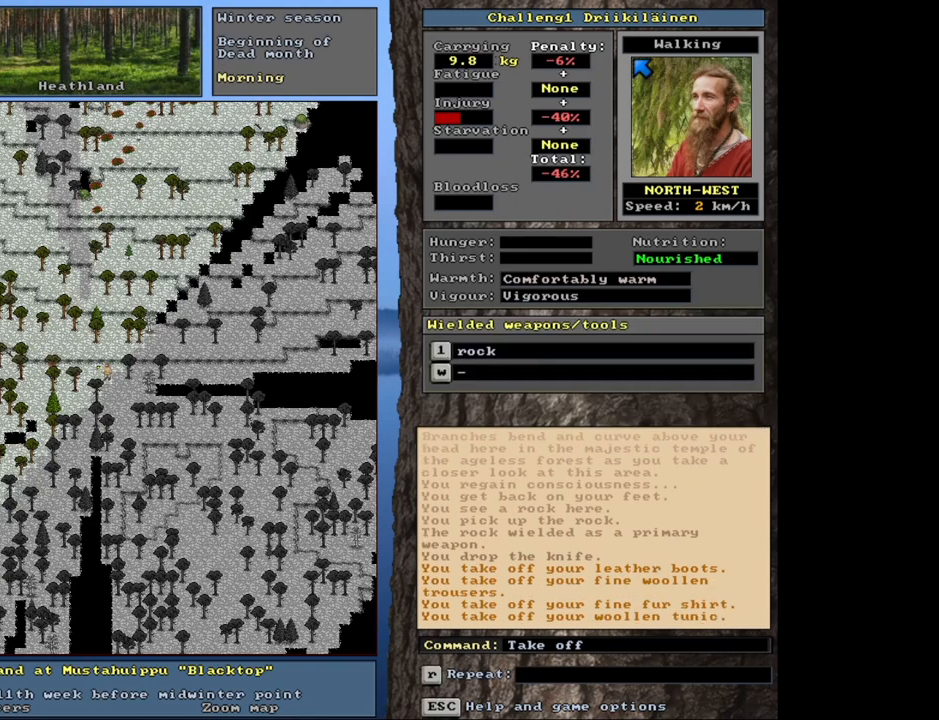
{"keys": [], "mouse": [], "events": []}
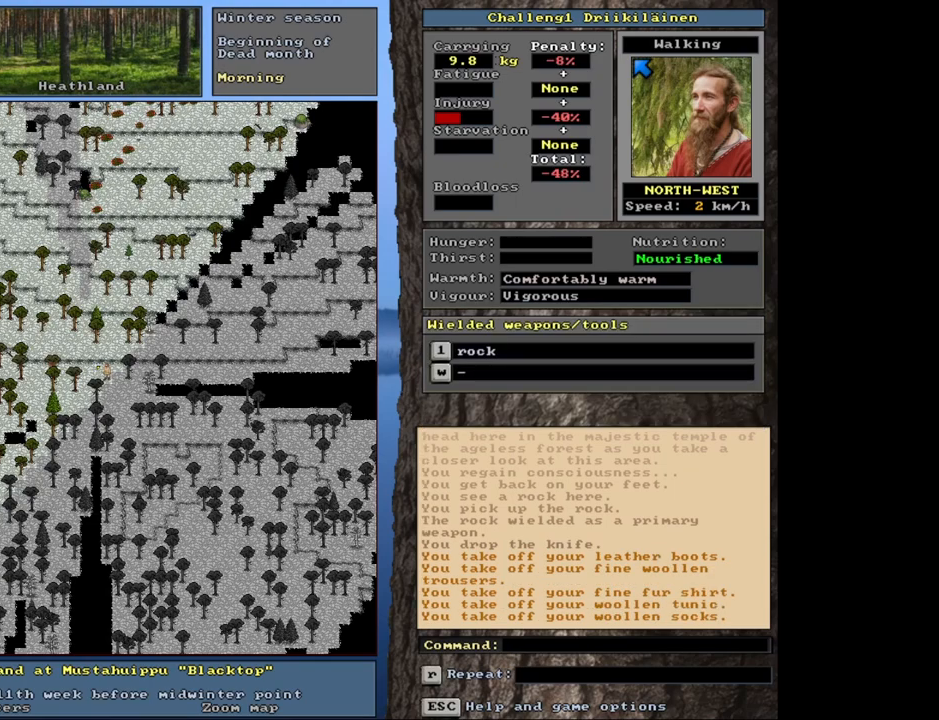
{"keys": [], "mouse": [], "events": [[83, "d", "down"], [167, "d", "up"]]}